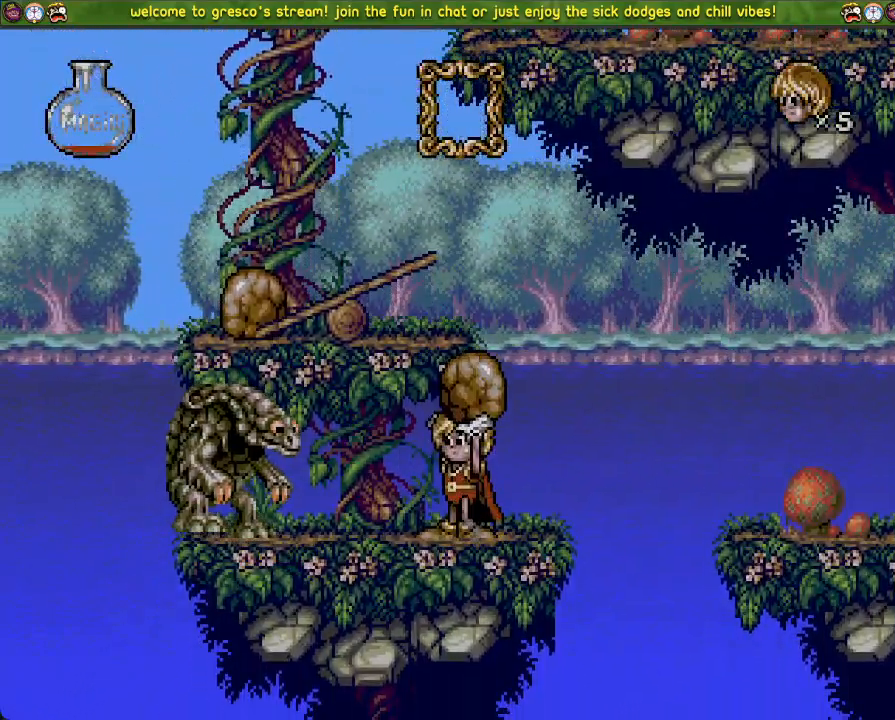
Gameplay with a controller (PlayStation layout); each line is a JSON object with the inputs held at the frame after it. "events" lists button and stick changes between this image and that frame as [ms after this image, input, new state], when the widget could be followed in between.
{"buttons": ["DPAD_LEFT"], "left_stick": "center", "right_stick": "center", "events": [[484, "DPAD_DOWN", "up"], [484, "DPAD_LEFT", "down"]]}
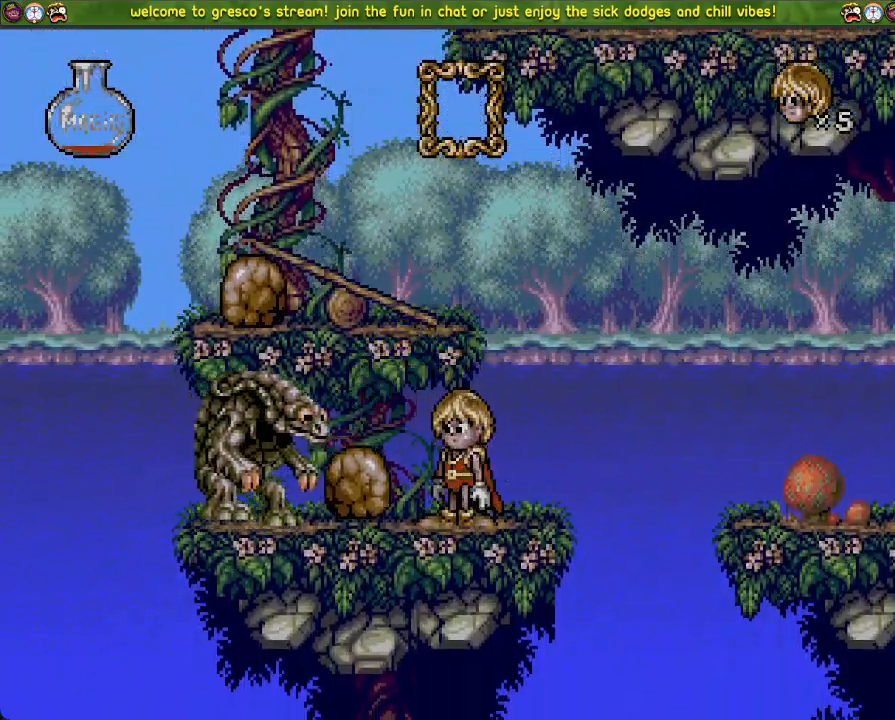
{"buttons": ["DPAD_DOWN"], "left_stick": "center", "right_stick": "center", "events": [[183, "DPAD_LEFT", "up"], [433, "DPAD_DOWN", "down"]]}
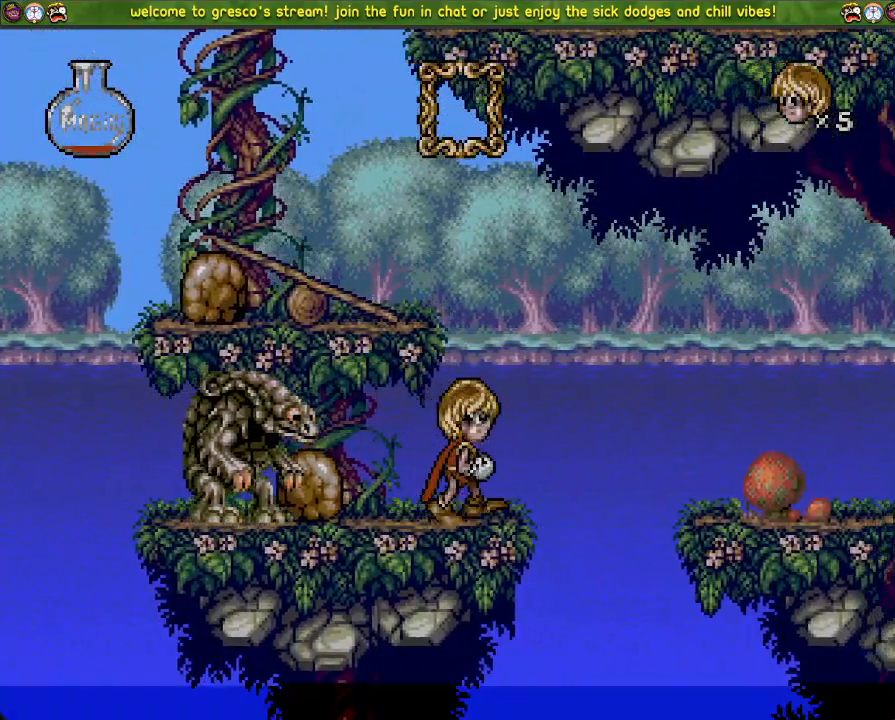
{"buttons": ["DPAD_LEFT"], "left_stick": "center", "right_stick": "center", "events": [[17, "CROSS", "down"], [467, "DPAD_DOWN", "up"], [467, "DPAD_LEFT", "down"], [501, "CROSS", "up"]]}
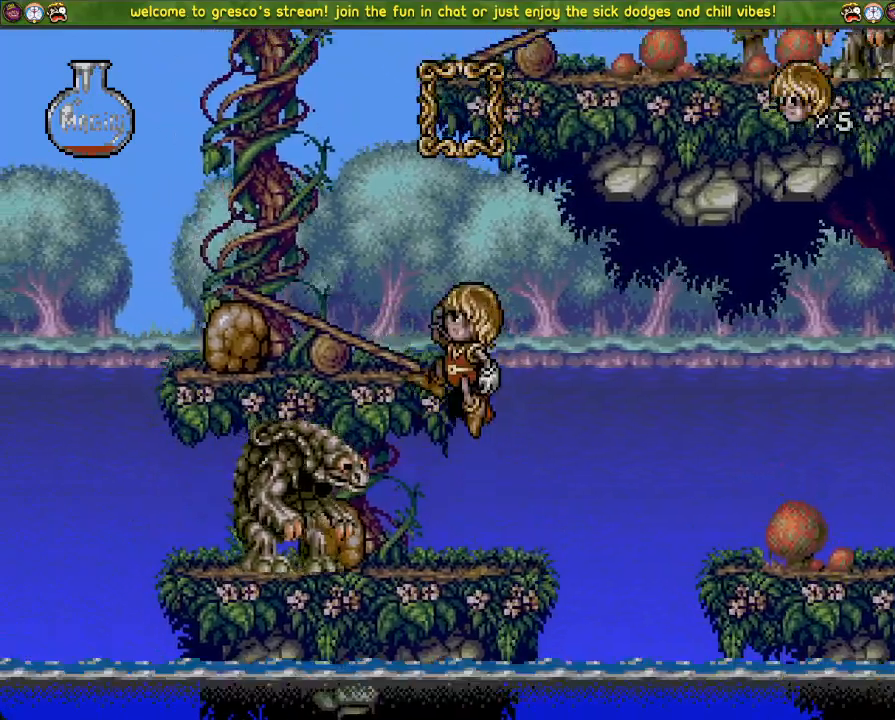
{"buttons": [], "left_stick": "center", "right_stick": "center", "events": [[33, "DPAD_DOWN", "down"], [33, "DPAD_LEFT", "up"], [150, "CROSS", "down"], [250, "CROSS", "up"], [467, "DPAD_DOWN", "up"]]}
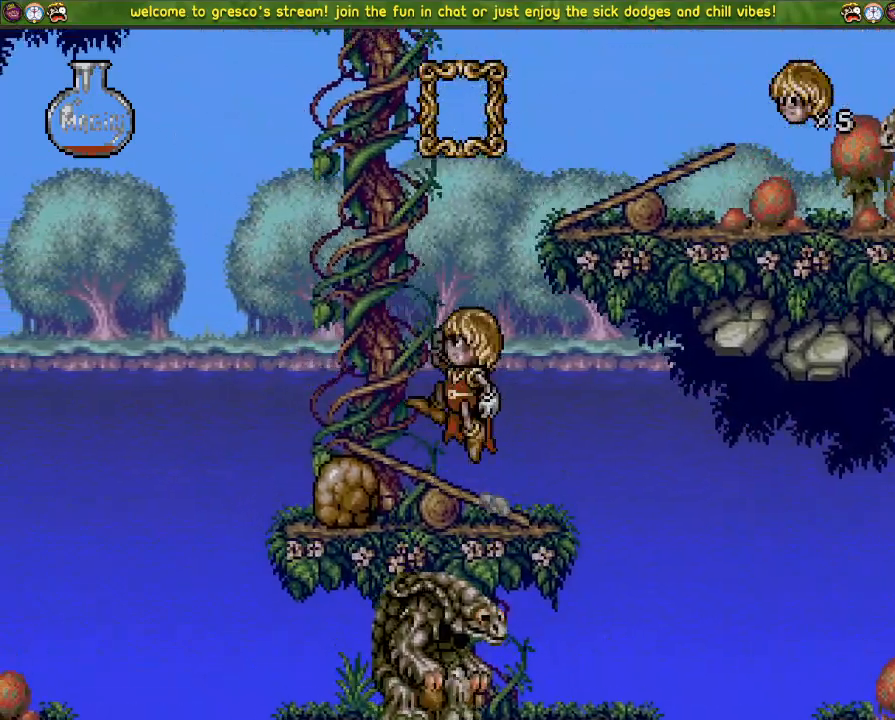
{"buttons": [], "left_stick": "center", "right_stick": "center", "events": [[34, "DPAD_LEFT", "down"], [167, "DPAD_LEFT", "up"]]}
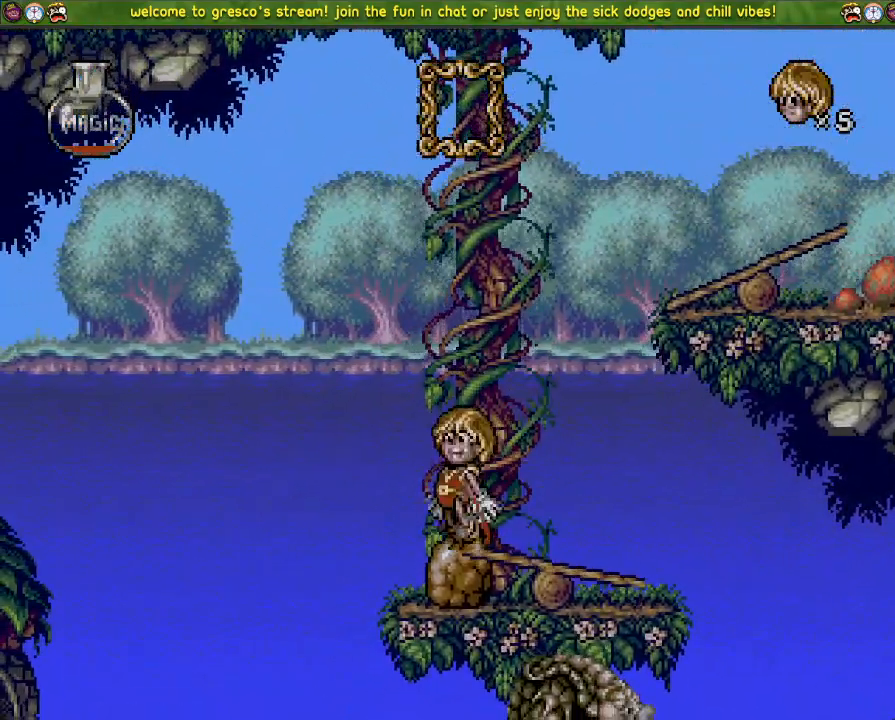
{"buttons": ["SQUARE"], "left_stick": "center", "right_stick": "center", "events": [[33, "DPAD_DOWN", "down"], [133, "DPAD_DOWN", "up"], [233, "DPAD_UP", "down"], [367, "SQUARE", "down"], [483, "DPAD_UP", "up"]]}
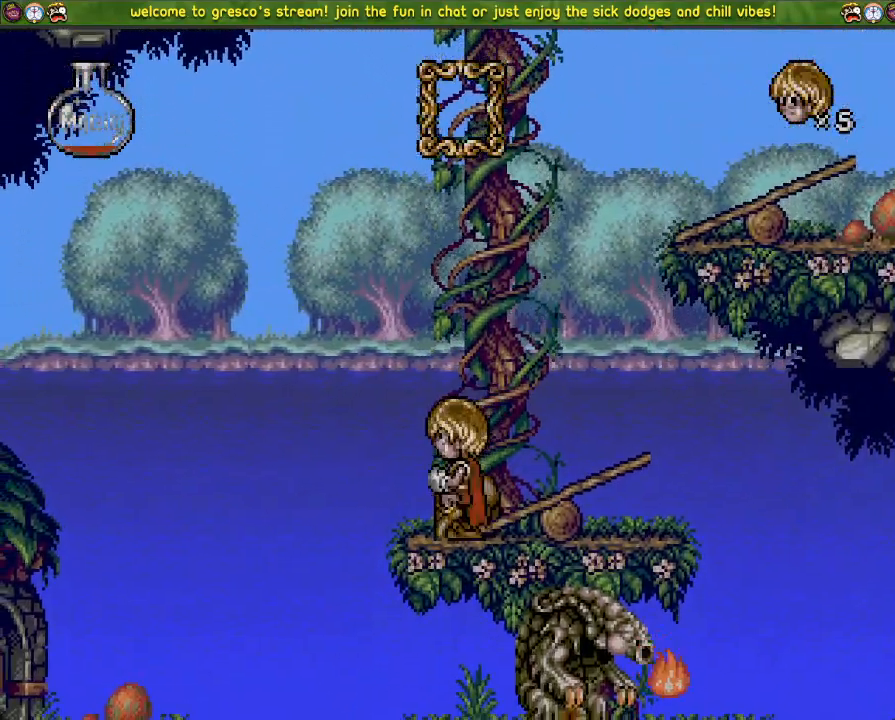
{"buttons": [], "left_stick": "center", "right_stick": "center", "events": [[34, "SQUARE", "up"], [184, "DPAD_DOWN", "down"], [501, "DPAD_DOWN", "up"]]}
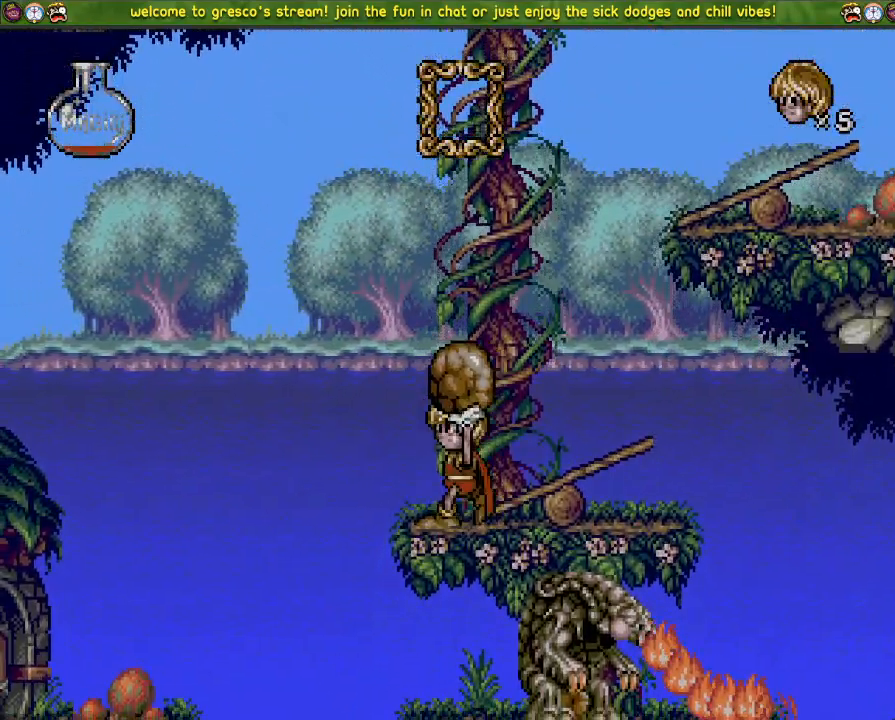
{"buttons": [], "left_stick": "center", "right_stick": "center", "events": [[17, "DPAD_LEFT", "down"], [183, "DPAD_LEFT", "up"], [217, "DPAD_LEFT", "down"], [384, "CROSS", "down"], [450, "CROSS", "up"], [450, "DPAD_LEFT", "up"]]}
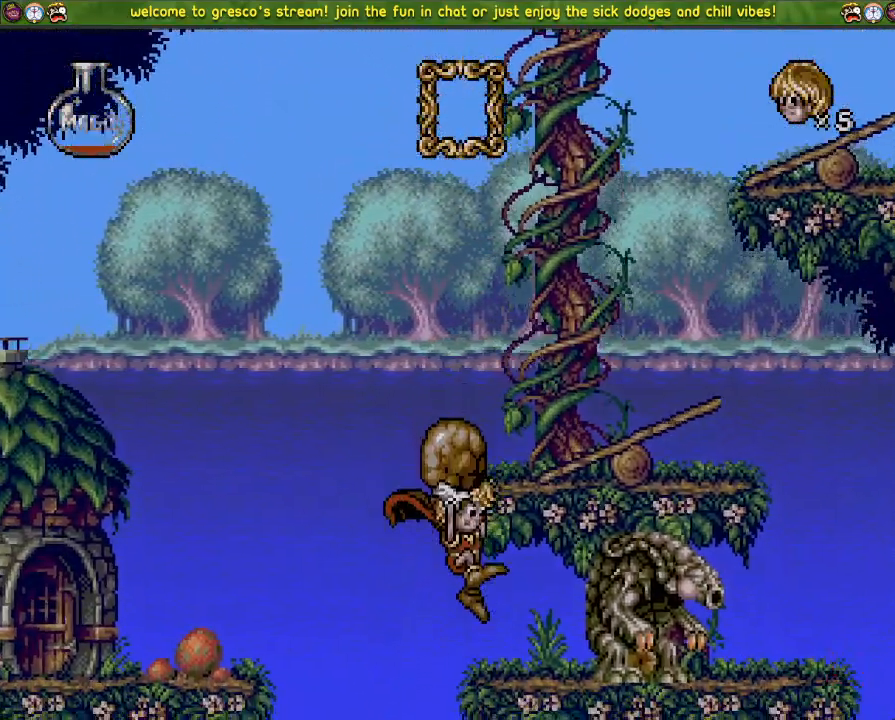
{"buttons": ["CROSS", "DPAD_DOWN"], "left_stick": "center", "right_stick": "center", "events": [[117, "DPAD_DOWN", "down"], [301, "CROSS", "down"]]}
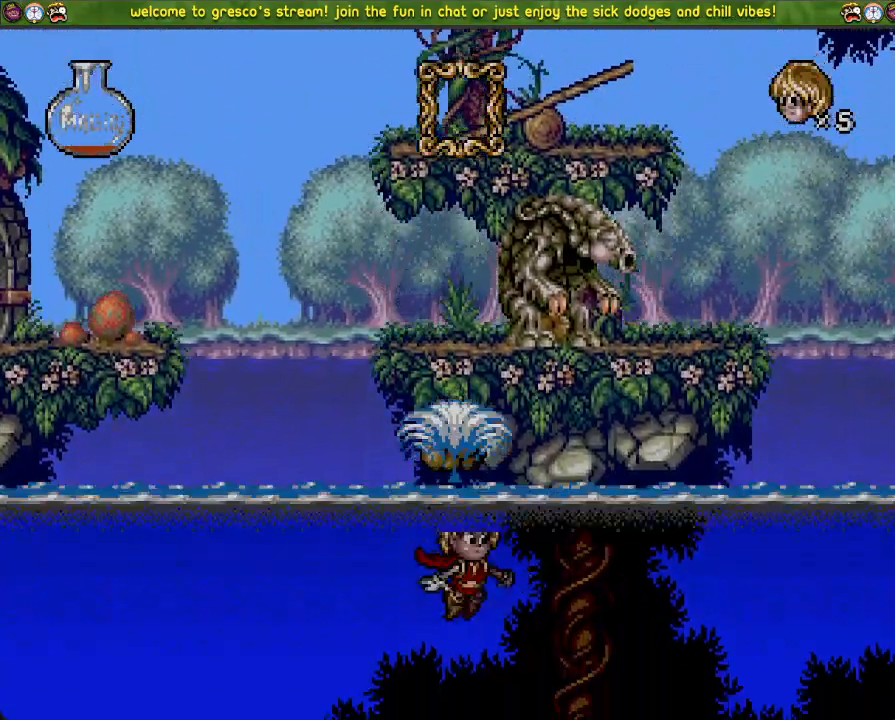
{"buttons": ["CROSS", "DPAD_DOWN"], "left_stick": "center", "right_stick": "center", "events": [[284, "CROSS", "up"], [367, "CROSS", "down"]]}
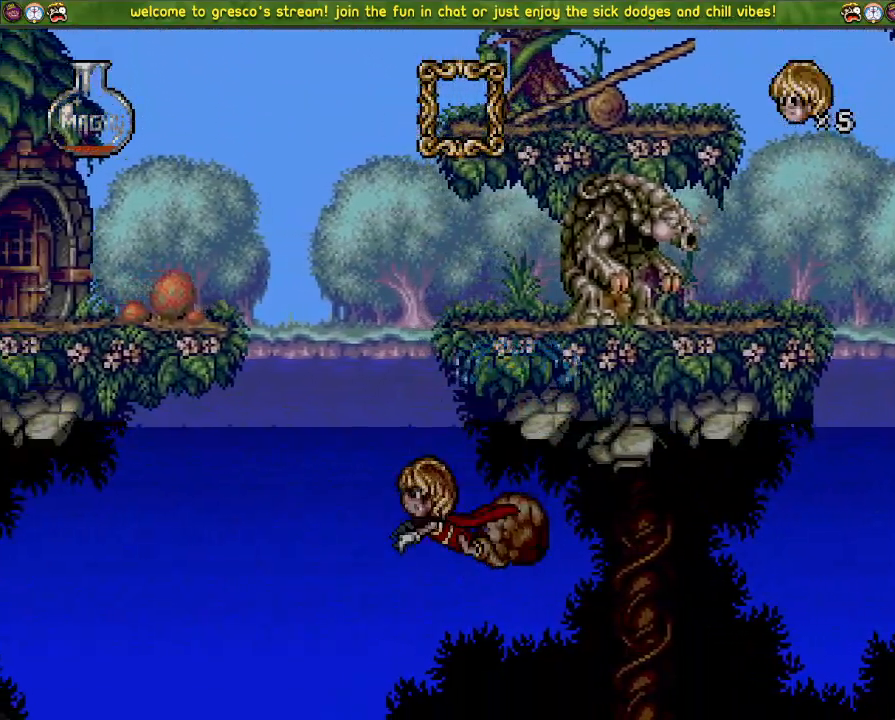
{"buttons": ["CROSS", "R3", "DPAD_LEFT"], "left_stick": "center", "right_stick": "center", "events": [[284, "R3", "down"], [317, "CROSS", "up"], [317, "DPAD_DOWN", "up"], [334, "DPAD_LEFT", "down"], [401, "CROSS", "down"]]}